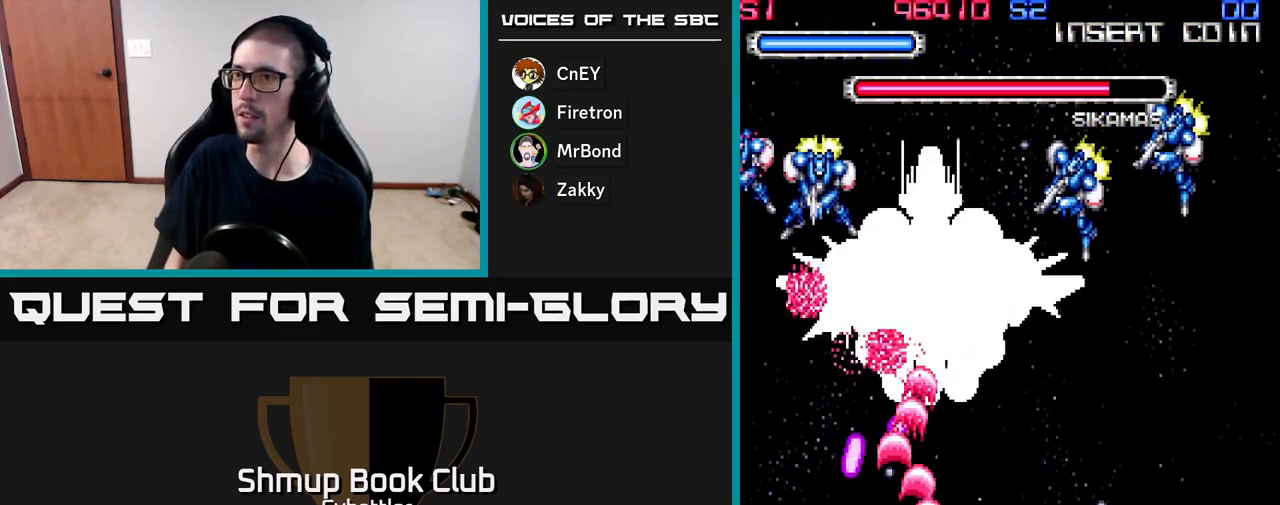
Gameplay with a controller (Xbox layout); each line is a JSON object with the inputs held at the frame after it. "events" lists button and stick changes between this image and that frame as [ms after this image, input, new state], when the widget could be followed in between. Not read: left_stick.
{"buttons": ["A", "DPAD_RIGHT"], "right_stick": "center", "events": [[67, "DPAD_UP", "down"], [317, "DPAD_UP", "up"]]}
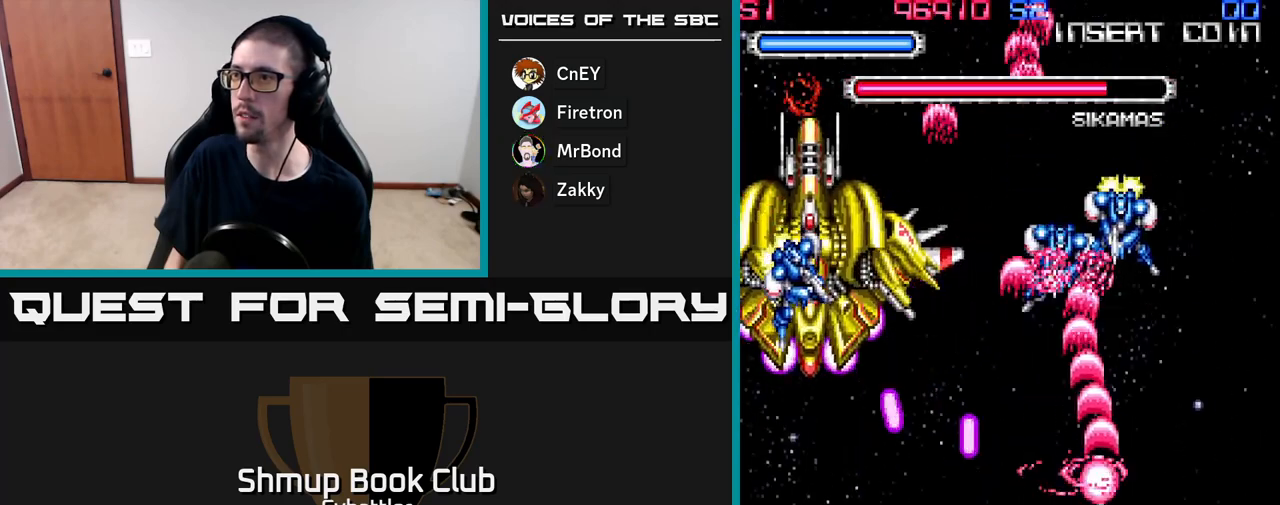
{"buttons": ["DPAD_LEFT"], "right_stick": "center", "events": [[33, "DPAD_UP", "down"], [50, "DPAD_RIGHT", "up"], [367, "A", "up"], [433, "DPAD_LEFT", "down"], [467, "DPAD_UP", "up"]]}
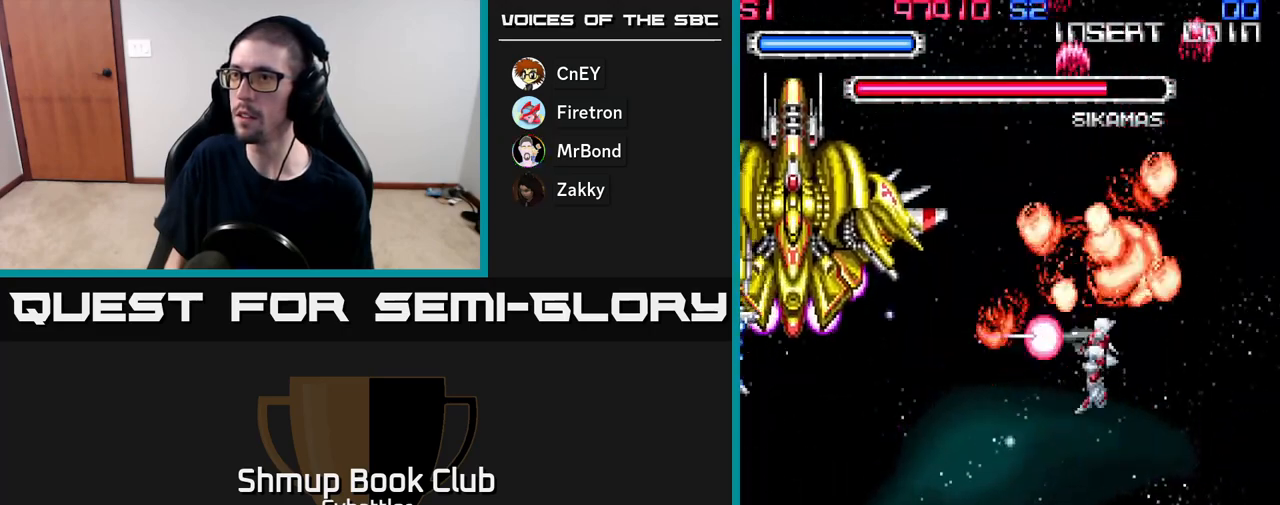
{"buttons": ["A", "DPAD_DOWN", "DPAD_RIGHT"], "right_stick": "center", "events": [[50, "X", "down"], [167, "X", "up"], [233, "A", "down"], [367, "A", "up"], [417, "A", "down"], [417, "DPAD_LEFT", "up"], [433, "DPAD_DOWN", "down"], [483, "DPAD_RIGHT", "down"]]}
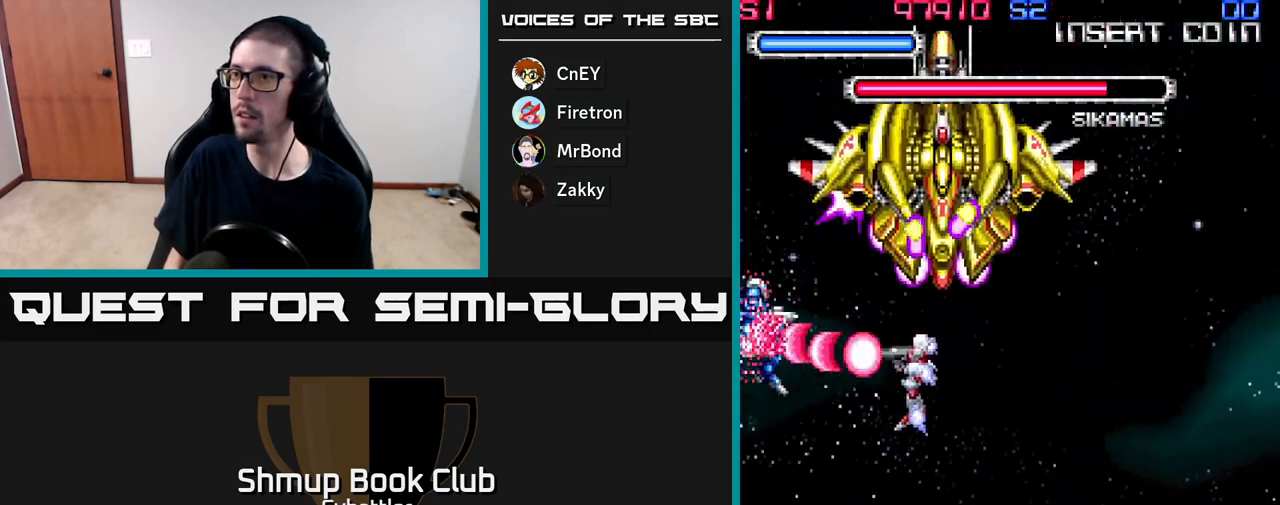
{"buttons": ["DPAD_DOWN", "DPAD_LEFT"], "right_stick": "center", "events": [[17, "A", "up"], [50, "DPAD_RIGHT", "up"], [133, "DPAD_LEFT", "down"], [150, "DPAD_DOWN", "up"], [467, "DPAD_DOWN", "down"]]}
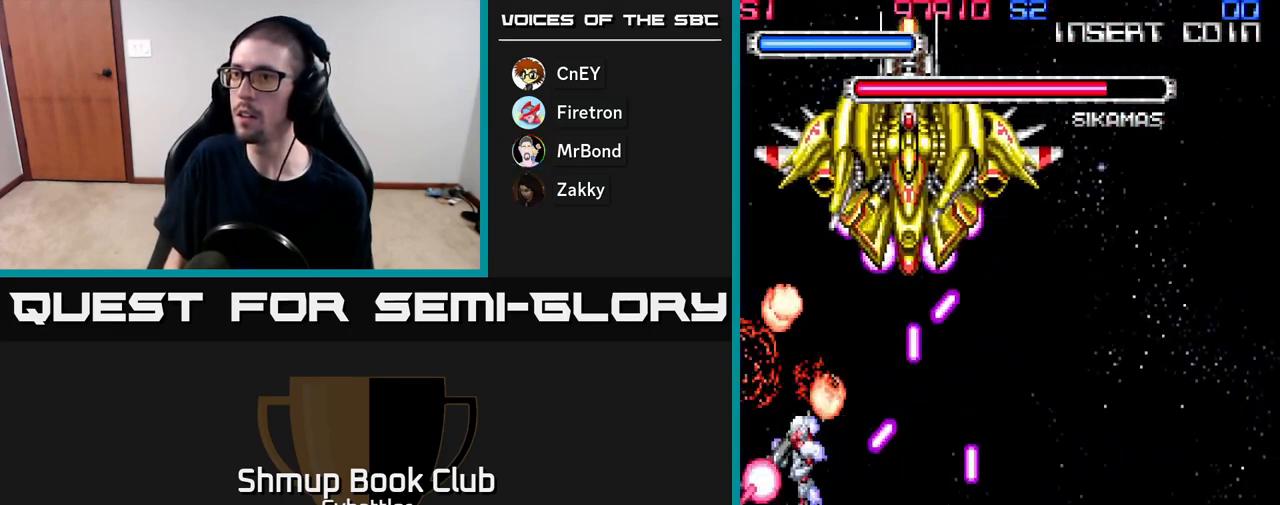
{"buttons": ["A", "DPAD_DOWN"], "right_stick": "center"}
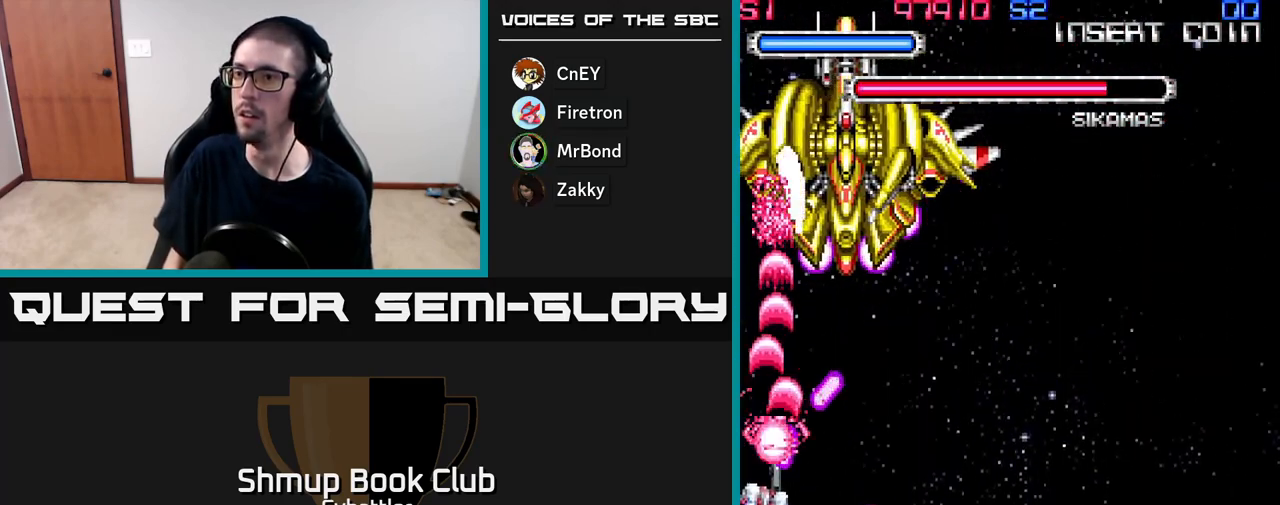
{"buttons": ["A", "DPAD_RIGHT"], "right_stick": "center", "events": [[117, "DPAD_RIGHT", "down"], [183, "DPAD_DOWN", "up"], [267, "DPAD_UP", "down"], [483, "DPAD_UP", "up"]]}
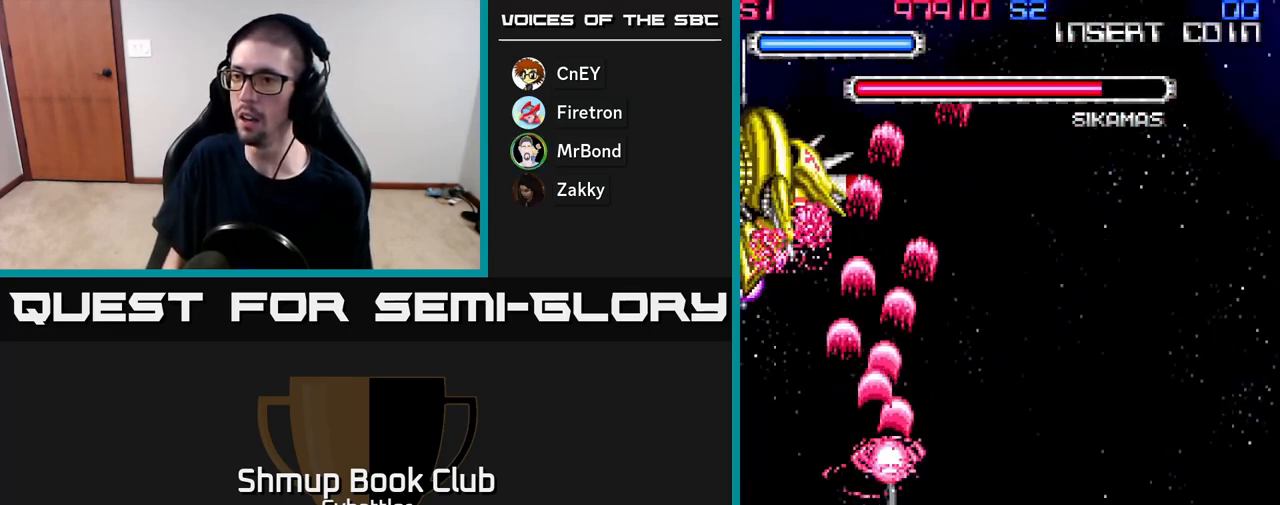
{"buttons": ["A", "DPAD_DOWN", "DPAD_RIGHT"], "right_stick": "center", "events": [[33, "DPAD_DOWN", "down"], [50, "DPAD_RIGHT", "up"], [83, "DPAD_LEFT", "down"], [117, "DPAD_DOWN", "up"], [433, "DPAD_DOWN", "down"], [433, "DPAD_LEFT", "up"], [500, "DPAD_RIGHT", "down"]]}
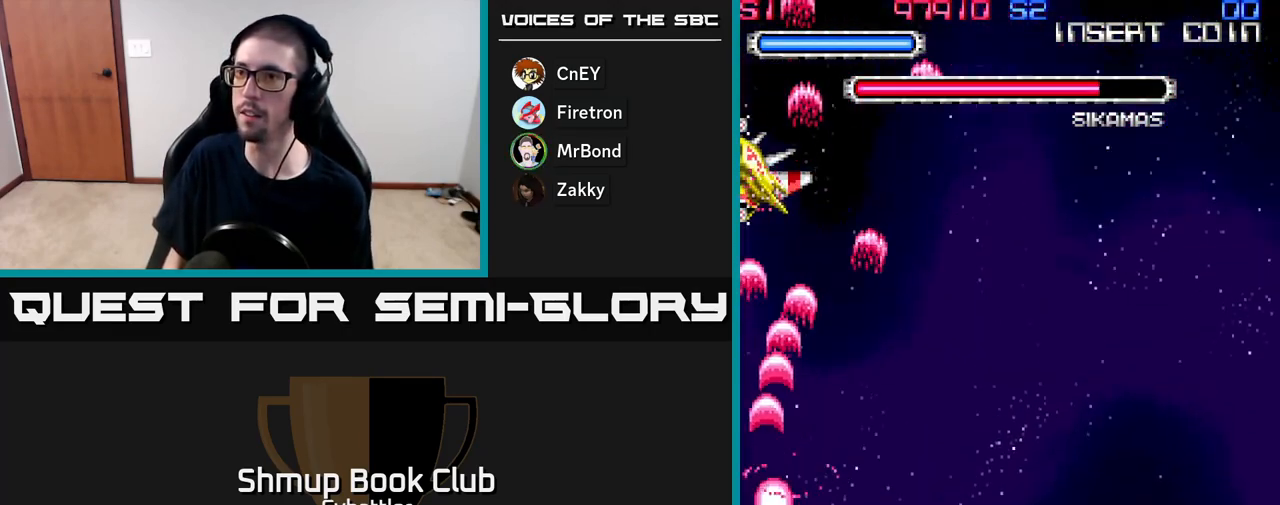
{"buttons": ["A", "DPAD_RIGHT"], "right_stick": "center", "events": [[100, "DPAD_DOWN", "up"], [100, "DPAD_RIGHT", "up"], [133, "DPAD_LEFT", "down"], [133, "DPAD_UP", "down"], [283, "DPAD_LEFT", "up"], [317, "DPAD_UP", "up"], [333, "DPAD_RIGHT", "down"]]}
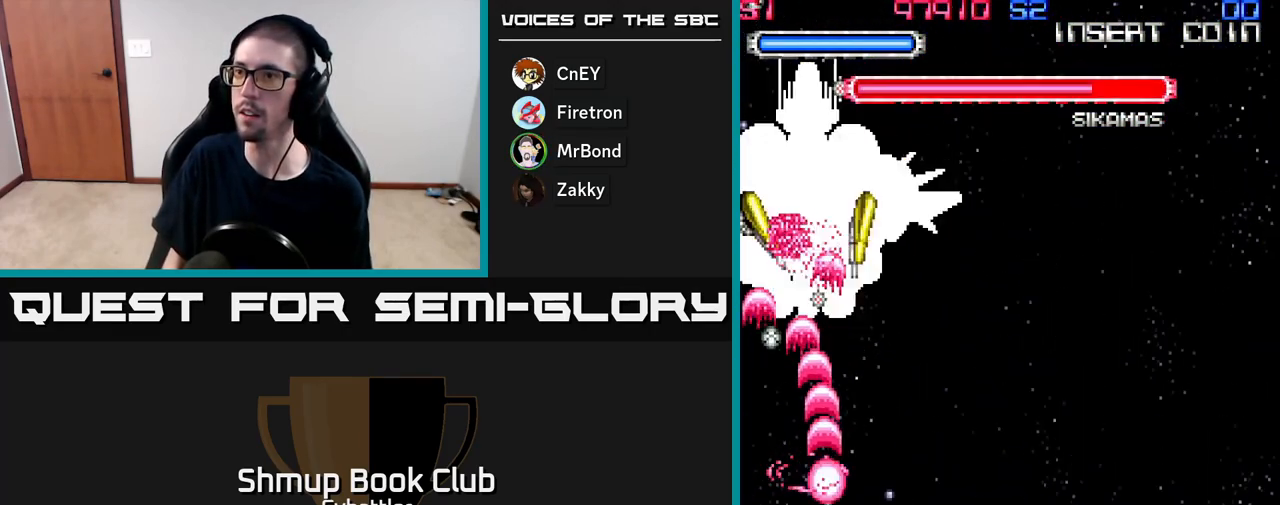
{"buttons": ["A", "DPAD_DOWN"], "right_stick": "center", "events": [[33, "DPAD_UP", "down"], [117, "DPAD_RIGHT", "up"], [233, "DPAD_LEFT", "down"], [233, "DPAD_UP", "up"], [300, "DPAD_LEFT", "up"], [317, "DPAD_DOWN", "down"], [350, "DPAD_RIGHT", "down"], [450, "DPAD_RIGHT", "up"]]}
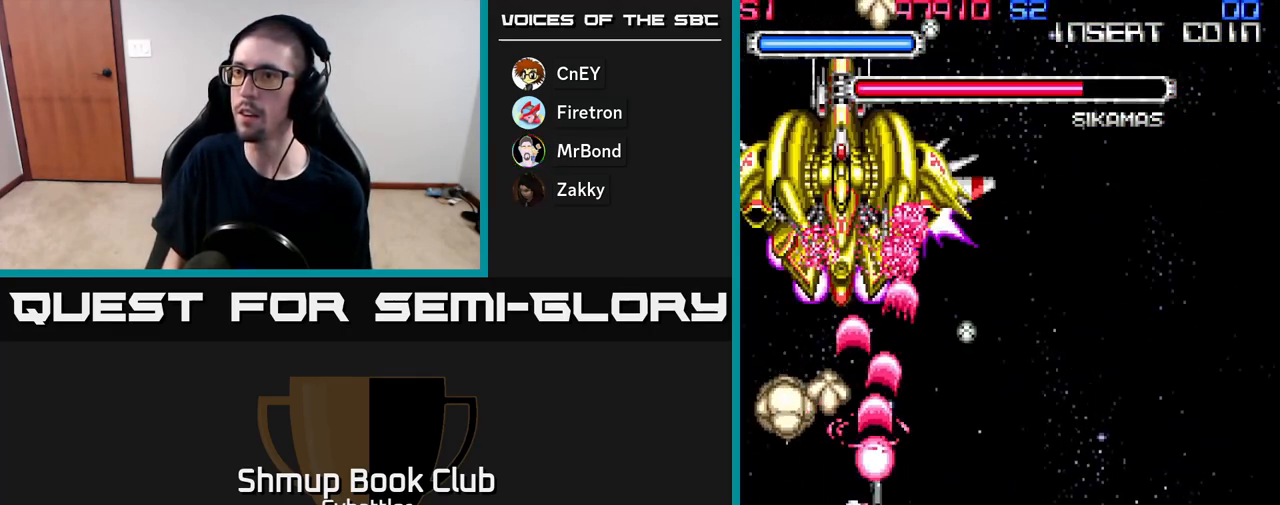
{"buttons": ["A"], "right_stick": "center", "events": [[17, "DPAD_LEFT", "down"], [200, "DPAD_LEFT", "up"], [250, "DPAD_RIGHT", "down"], [333, "DPAD_RIGHT", "up"], [367, "DPAD_DOWN", "up"], [367, "DPAD_LEFT", "down"], [500, "DPAD_LEFT", "up"]]}
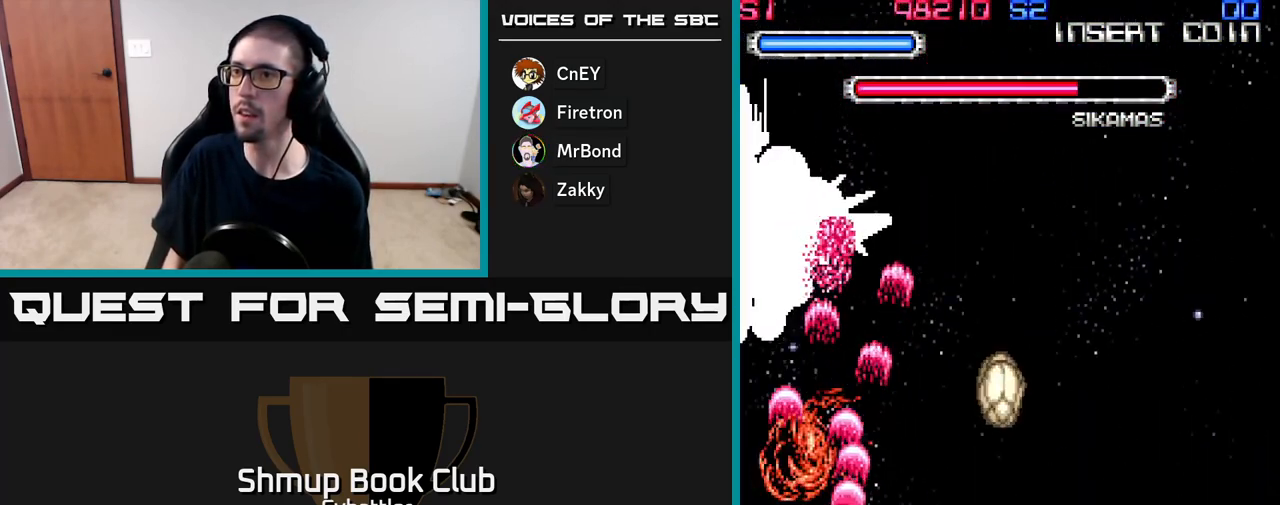
{"buttons": ["A"], "right_stick": "center", "events": [[33, "DPAD_DOWN", "down"], [117, "DPAD_DOWN", "up"]]}
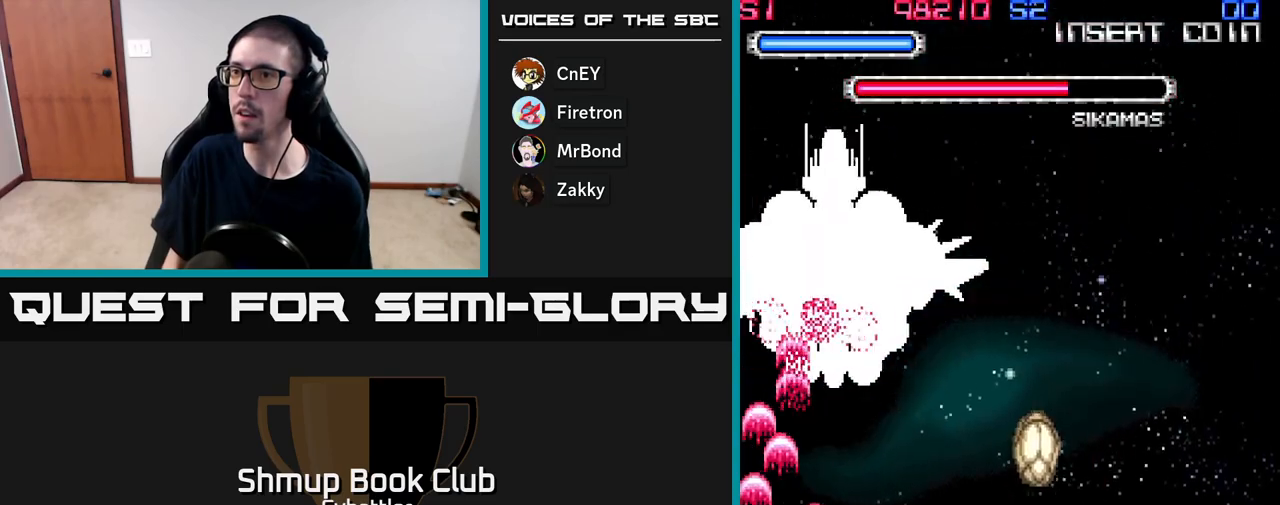
{"buttons": ["A", "DPAD_LEFT"], "right_stick": "center", "events": [[33, "DPAD_RIGHT", "down"], [283, "DPAD_UP", "down"], [333, "DPAD_RIGHT", "up"], [400, "DPAD_LEFT", "down"], [450, "DPAD_UP", "up"]]}
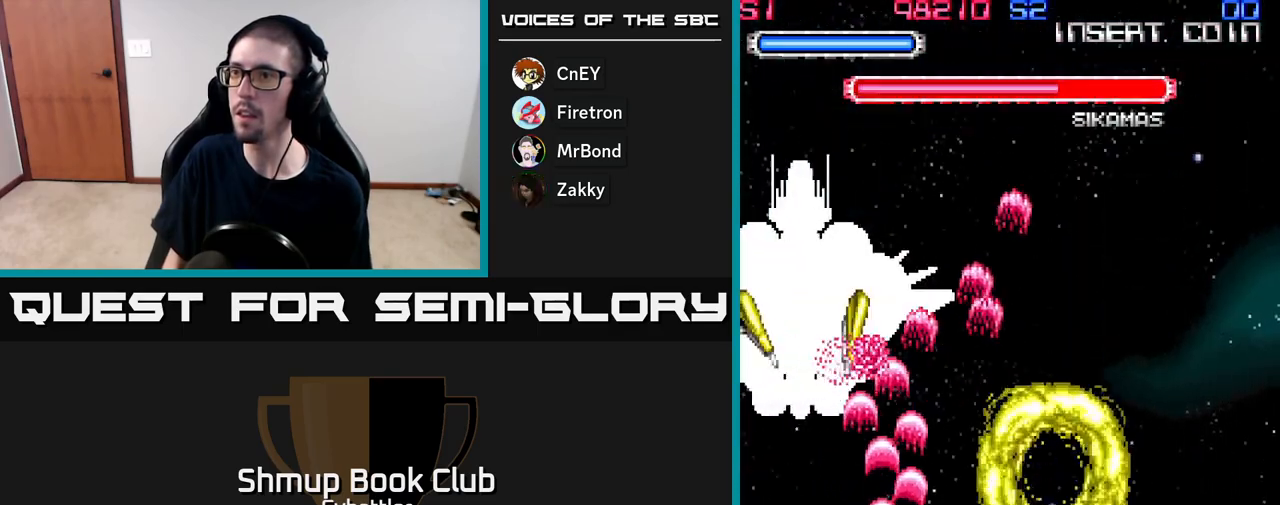
{"buttons": ["A"], "right_stick": "center", "events": [[317, "DPAD_LEFT", "up"]]}
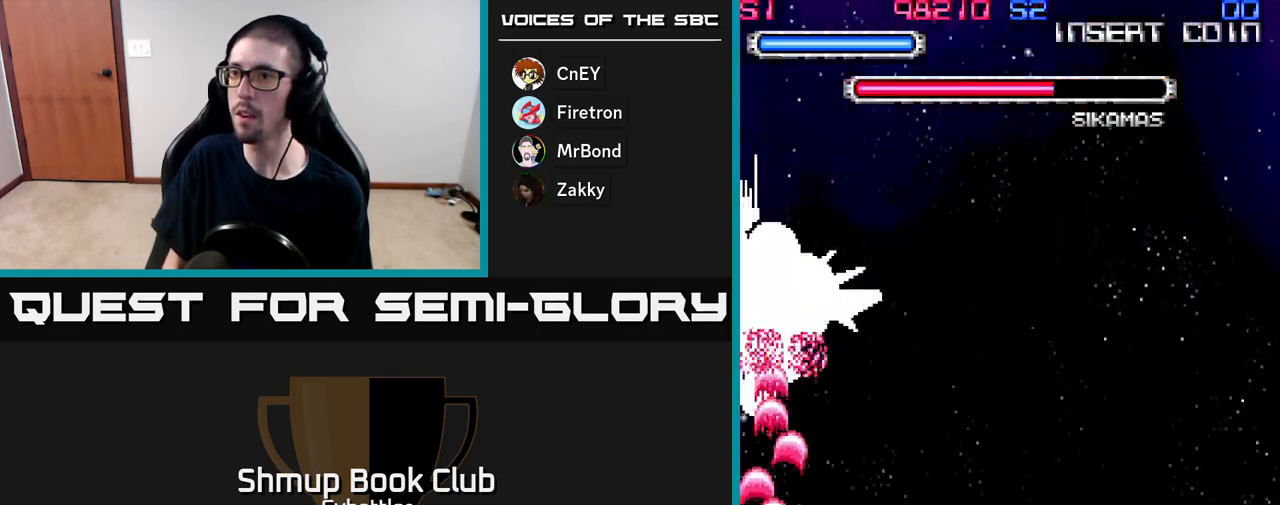
{"buttons": ["A", "DPAD_RIGHT"], "right_stick": "center", "events": [[267, "DPAD_DOWN", "down"], [400, "DPAD_RIGHT", "down"], [433, "DPAD_DOWN", "up"]]}
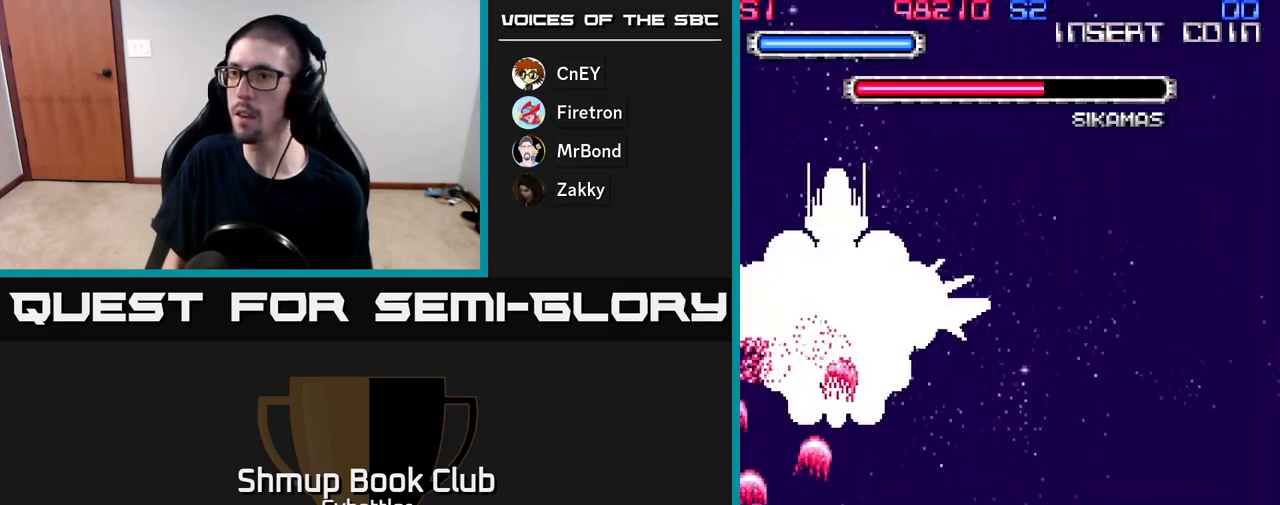
{"buttons": ["A", "DPAD_LEFT"], "right_stick": "center", "events": [[100, "DPAD_RIGHT", "up"], [100, "DPAD_UP", "down"], [250, "DPAD_UP", "up"], [267, "DPAD_RIGHT", "down"], [317, "DPAD_DOWN", "down"], [333, "DPAD_RIGHT", "up"], [400, "DPAD_LEFT", "down"], [417, "DPAD_DOWN", "up"]]}
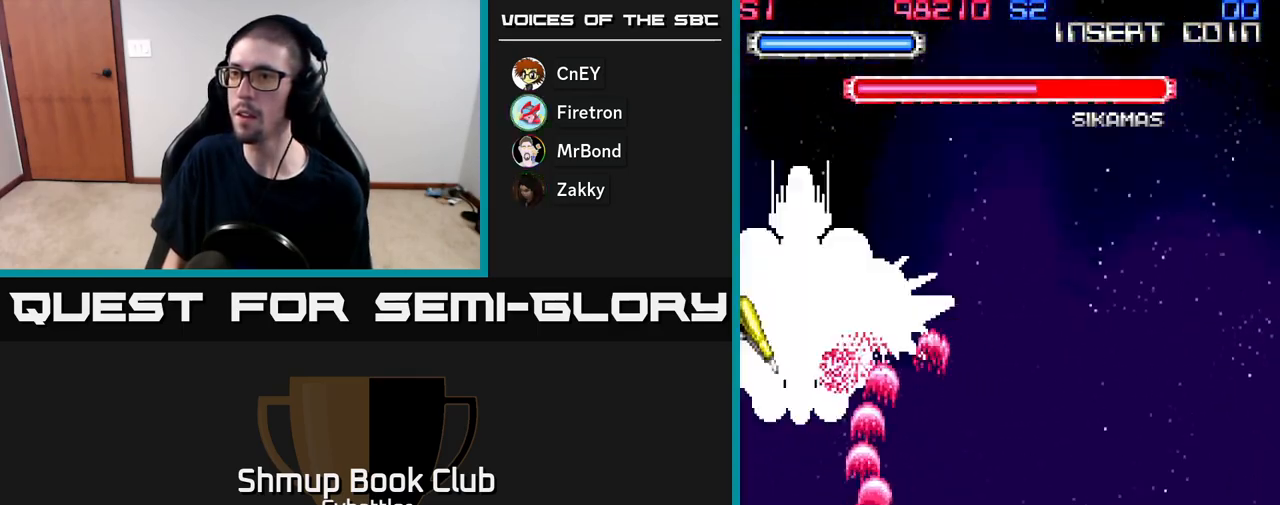
{"buttons": ["A"], "right_stick": "center", "events": [[50, "DPAD_DOWN", "down"], [50, "DPAD_LEFT", "up"], [83, "DPAD_RIGHT", "down"], [133, "DPAD_RIGHT", "up"], [150, "DPAD_DOWN", "up"]]}
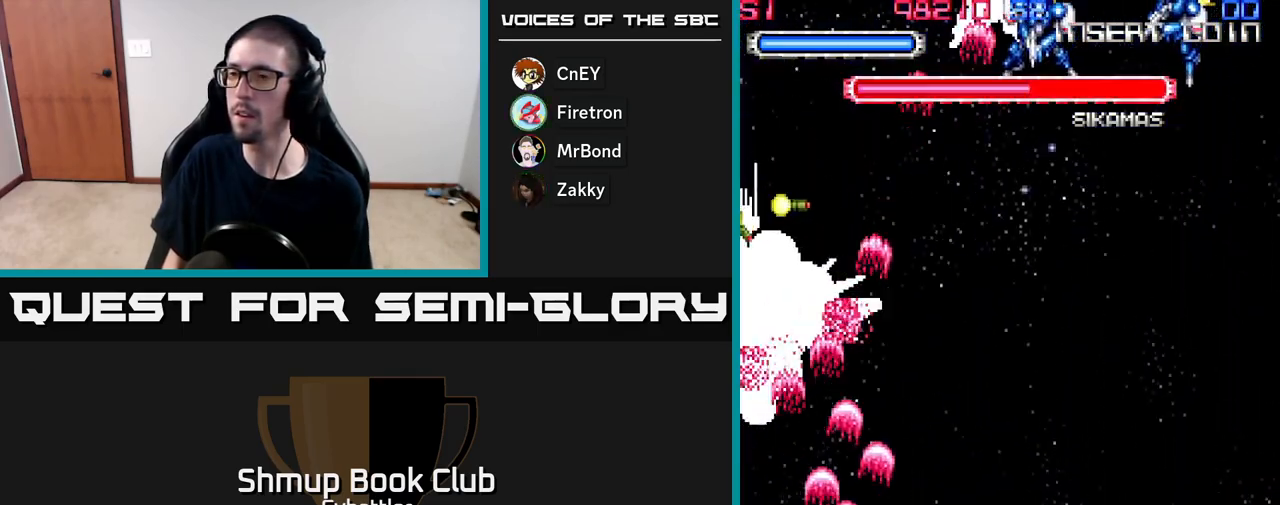
{"buttons": ["A", "DPAD_RIGHT"], "right_stick": "center", "events": [[117, "DPAD_LEFT", "down"], [250, "DPAD_LEFT", "up"], [283, "DPAD_RIGHT", "down"]]}
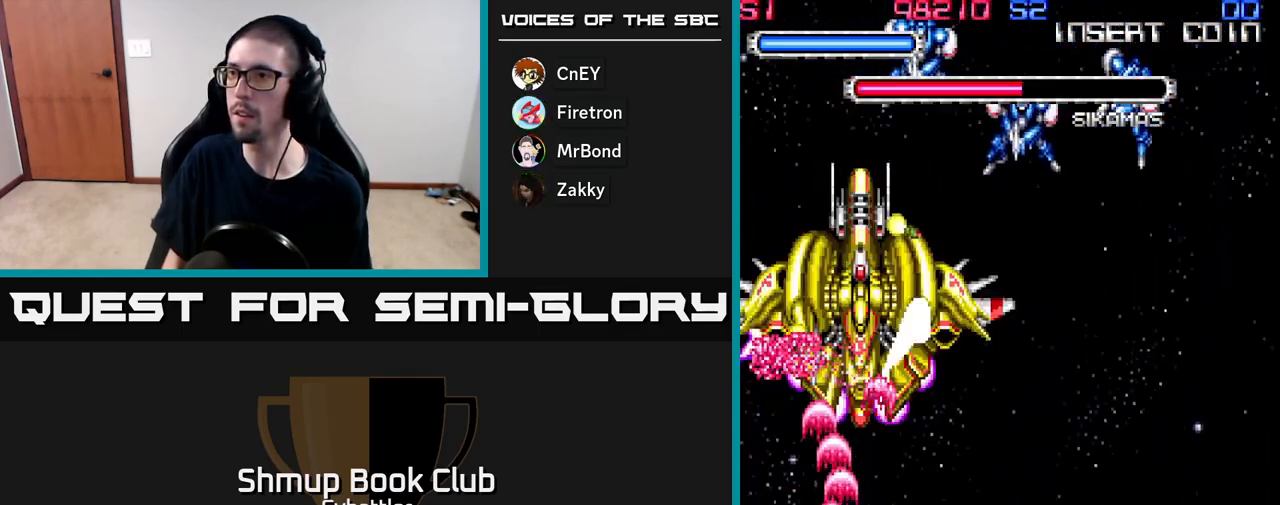
{"buttons": ["A", "DPAD_RIGHT"], "right_stick": "center", "events": [[283, "DPAD_UP", "down"], [500, "DPAD_UP", "up"]]}
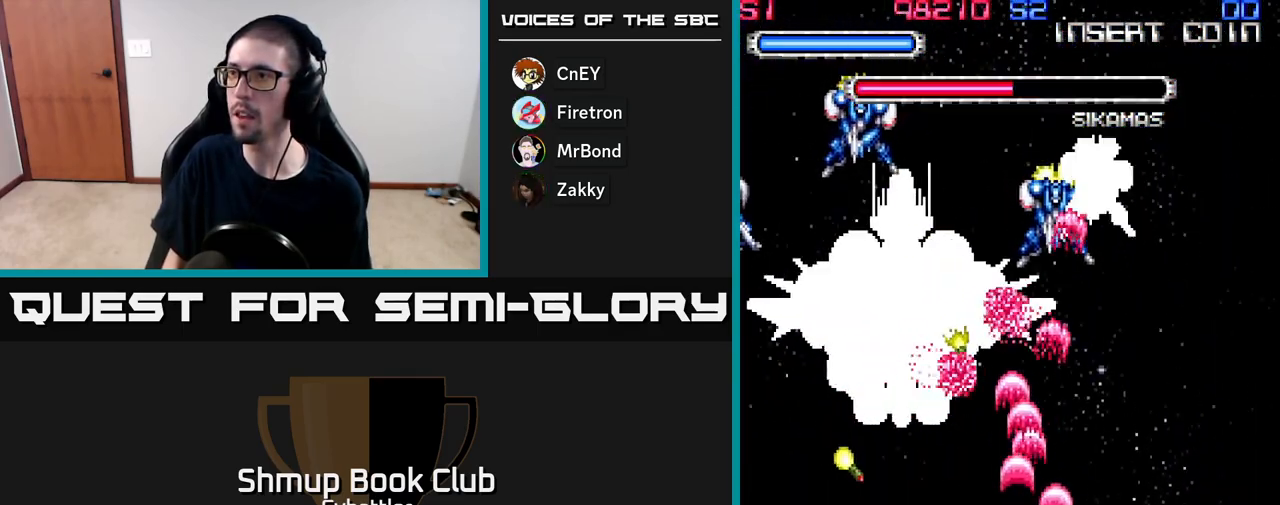
{"buttons": ["A", "DPAD_LEFT"], "right_stick": "center", "events": [[83, "DPAD_DOWN", "down"], [83, "DPAD_RIGHT", "up"], [117, "DPAD_LEFT", "down"], [317, "DPAD_DOWN", "up"]]}
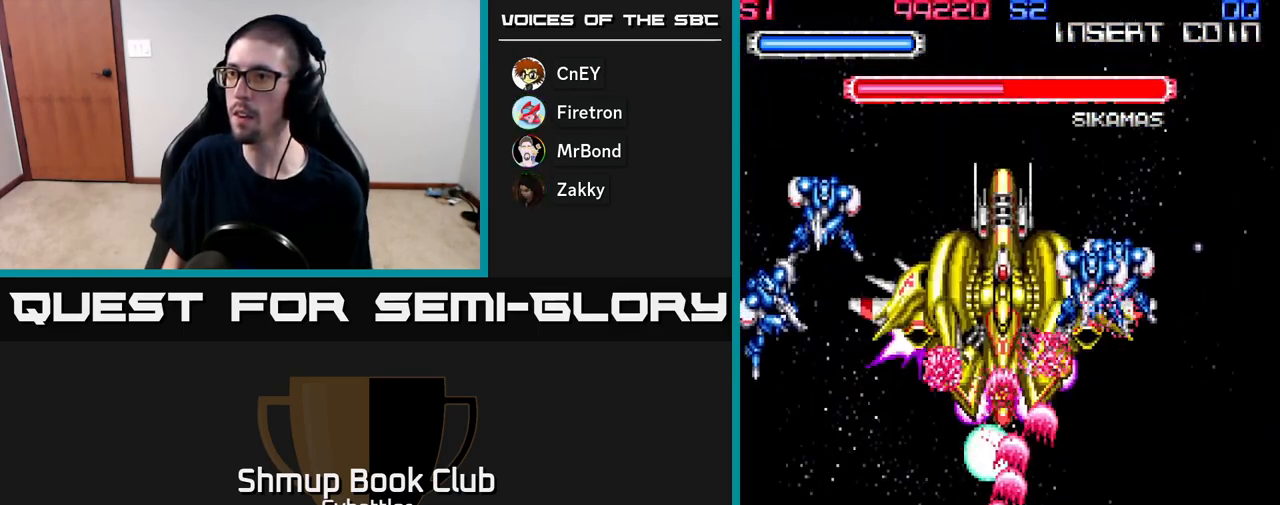
{"buttons": ["A", "DPAD_RIGHT"], "right_stick": "center", "events": [[400, "DPAD_LEFT", "up"], [400, "DPAD_UP", "down"], [433, "DPAD_RIGHT", "down"], [500, "DPAD_UP", "up"]]}
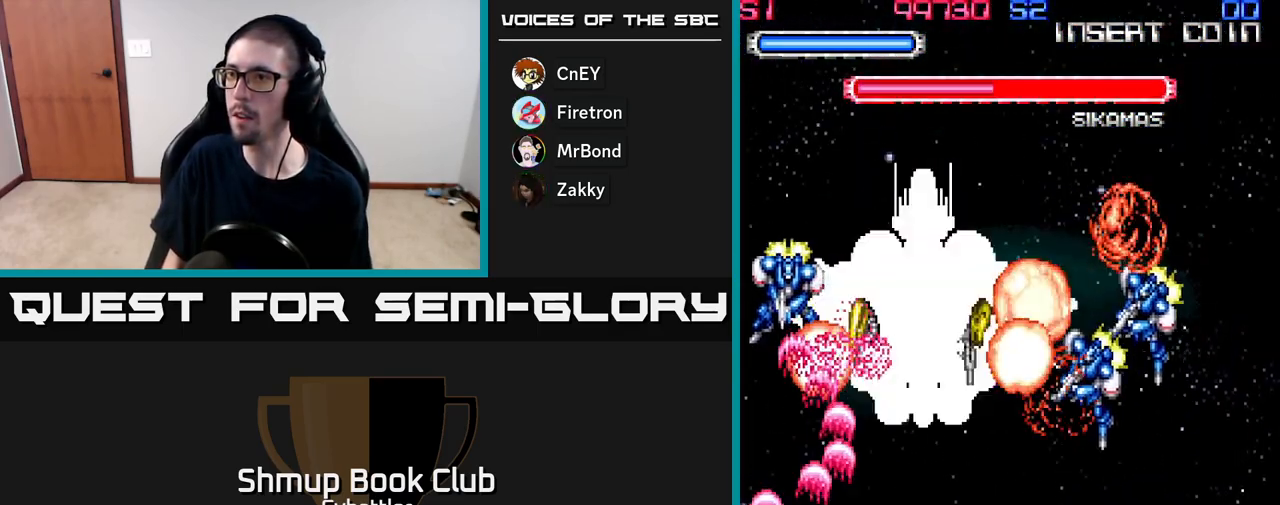
{"buttons": ["A", "DPAD_RIGHT"], "right_stick": "center", "events": [[383, "DPAD_UP", "down"], [500, "DPAD_UP", "up"]]}
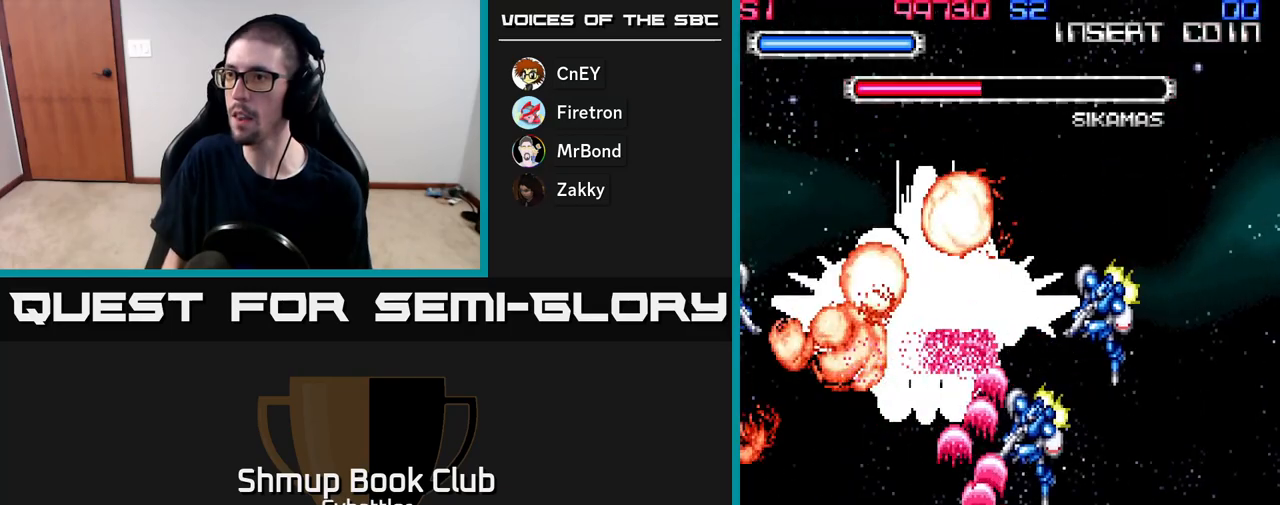
{"buttons": ["DPAD_UP", "DPAD_RIGHT"], "right_stick": "center", "events": [[33, "DPAD_UP", "down"], [50, "A", "up"], [100, "DPAD_RIGHT", "up"], [150, "X", "down"], [217, "X", "up"], [267, "DPAD_RIGHT", "down"], [267, "X", "down"], [333, "X", "up"], [400, "X", "down"], [450, "X", "up"]]}
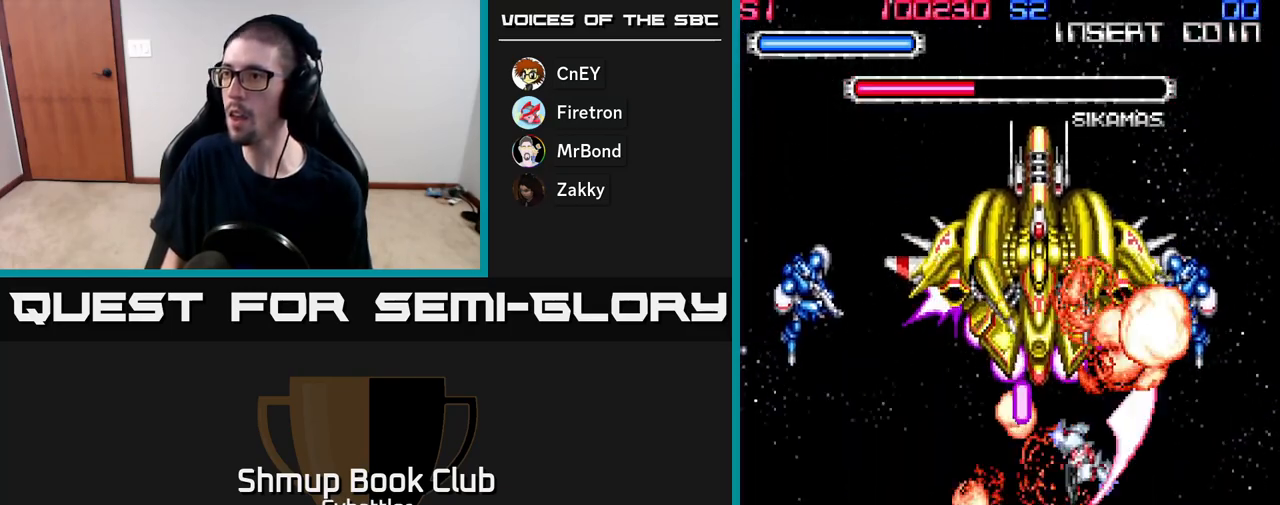
{"buttons": ["A", "DPAD_DOWN"], "right_stick": "center", "events": [[17, "X", "down"], [83, "X", "up"], [133, "X", "down"], [167, "DPAD_UP", "up"], [217, "X", "up"], [250, "DPAD_DOWN", "down"], [367, "A", "down"], [500, "DPAD_RIGHT", "up"]]}
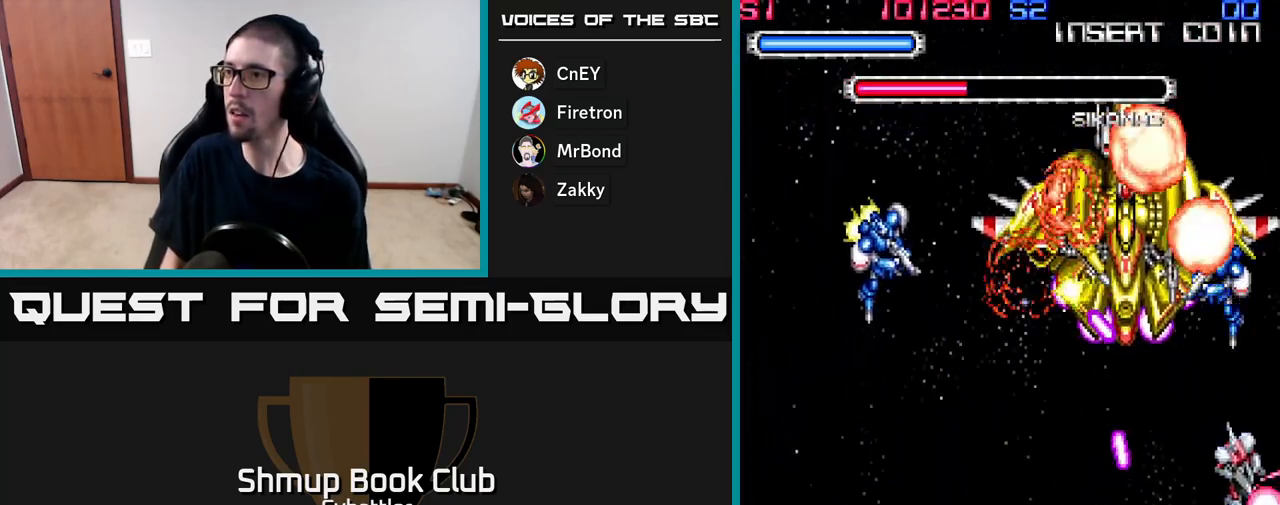
{"buttons": ["A", "DPAD_DOWN"], "right_stick": "center", "events": [[67, "DPAD_RIGHT", "down"], [117, "DPAD_DOWN", "up"], [183, "DPAD_UP", "down"], [200, "A", "up"], [200, "DPAD_RIGHT", "up"], [300, "DPAD_UP", "up"], [333, "DPAD_DOWN", "down"], [367, "A", "down"]]}
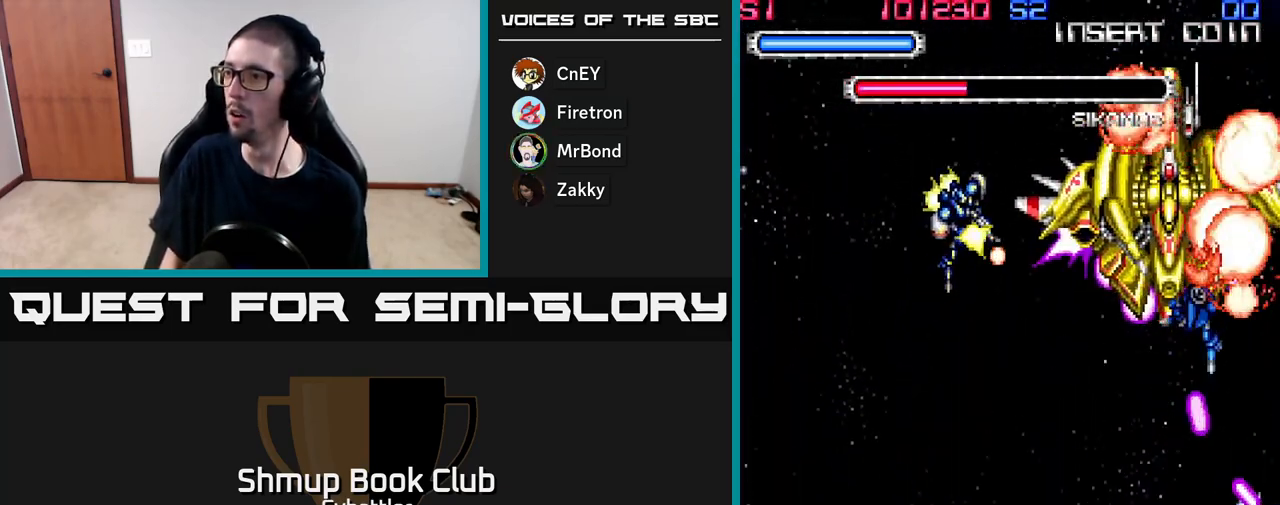
{"buttons": ["DPAD_UP"], "right_stick": "center", "events": [[167, "DPAD_LEFT", "down"], [250, "DPAD_DOWN", "up"], [267, "A", "up"], [367, "DPAD_UP", "down"], [433, "DPAD_LEFT", "up"]]}
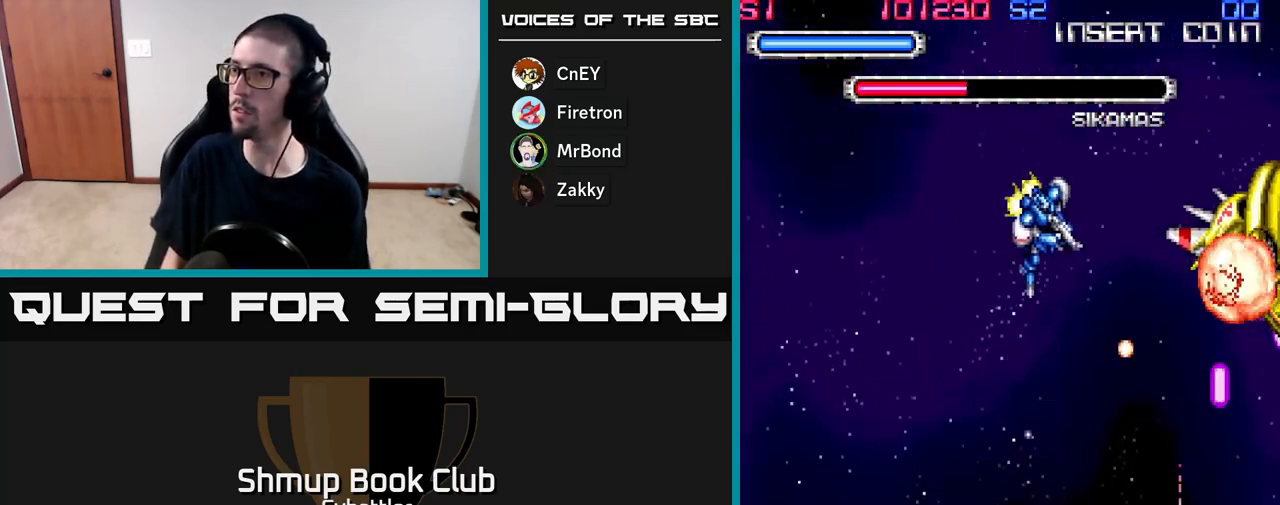
{"buttons": ["A", "DPAD_LEFT"], "right_stick": "center", "events": [[17, "A", "down"], [83, "DPAD_LEFT", "down"], [100, "DPAD_UP", "up"]]}
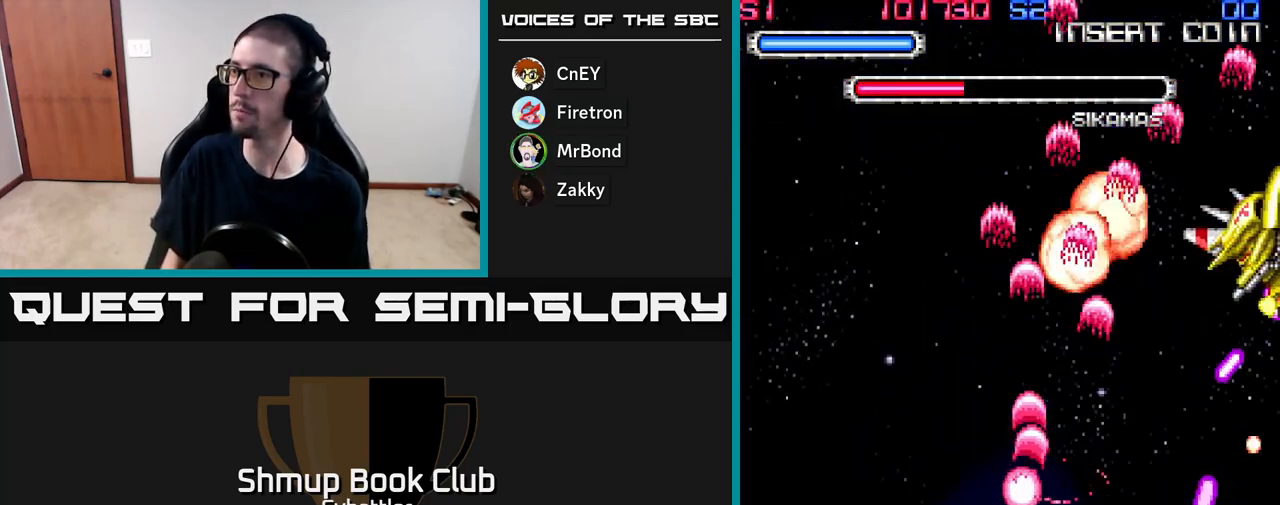
{"buttons": ["A", "DPAD_LEFT"], "right_stick": "center"}
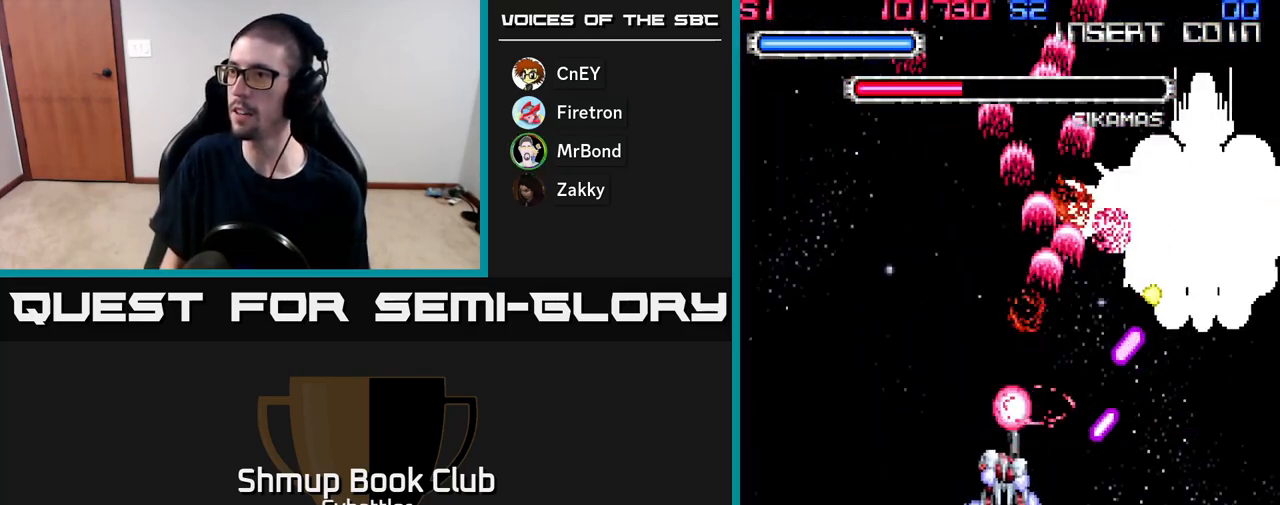
{"buttons": ["DPAD_UP", "DPAD_RIGHT"], "right_stick": "center", "events": [[333, "A", "up"], [333, "DPAD_UP", "down"], [433, "DPAD_LEFT", "up"], [467, "DPAD_RIGHT", "down"]]}
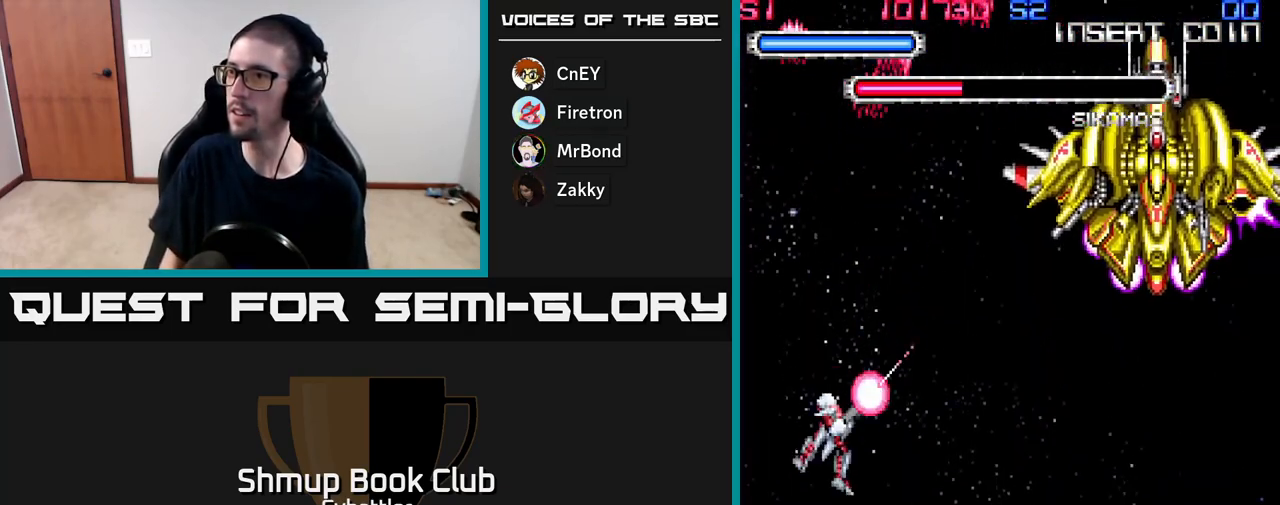
{"buttons": ["A", "DPAD_LEFT"], "right_stick": "center", "events": [[17, "A", "down"], [167, "DPAD_UP", "up"], [200, "DPAD_RIGHT", "up"], [233, "DPAD_LEFT", "down"]]}
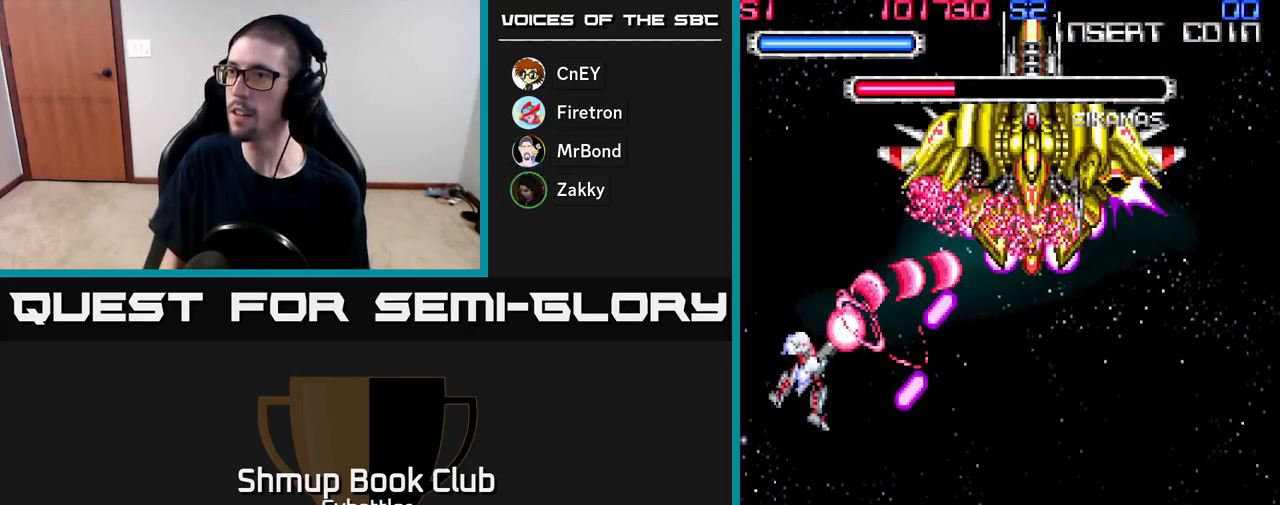
{"buttons": ["A", "DPAD_DOWN"], "right_stick": "center", "events": [[150, "DPAD_LEFT", "up"], [317, "DPAD_DOWN", "down"]]}